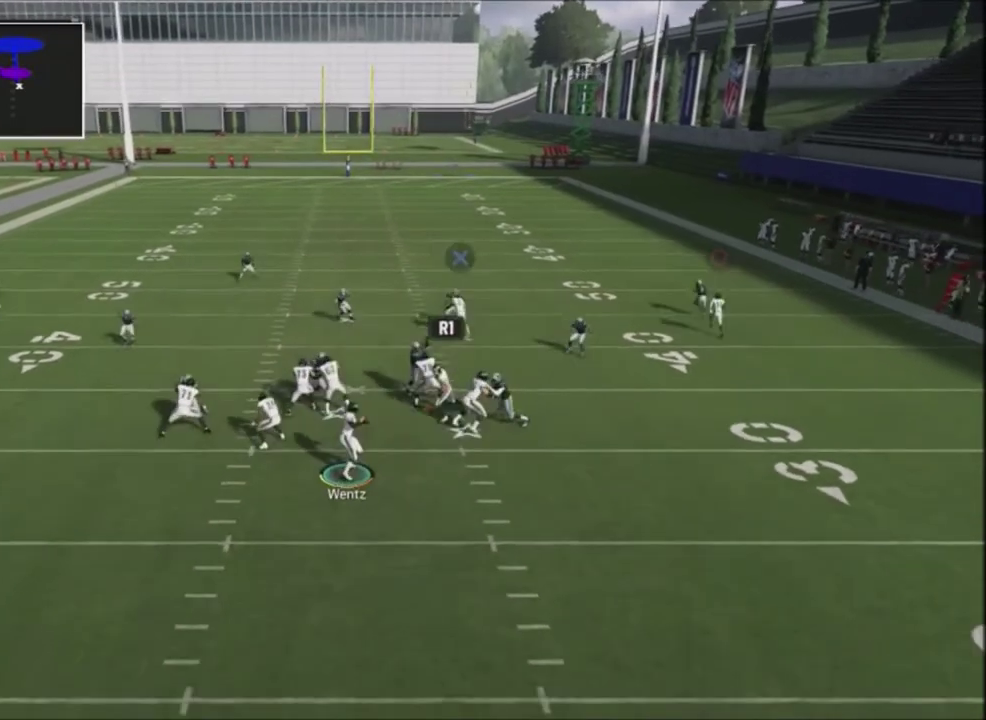
Gameplay with a controller (PlayStation layout); each line is a JSON object with the inputs held at the frame after it (dt_ms = milliseconds from this image to that frame). "events" lists button and stick changes between this image and that frame as [ms after this image, input, new state], when the widget could be followed in between.
{"dt_ms": 401, "buttons": [], "left_stick": "left", "right_stick": "center", "events": [[67, "left_stick", "down-left"], [234, "left_stick", "left"]]}
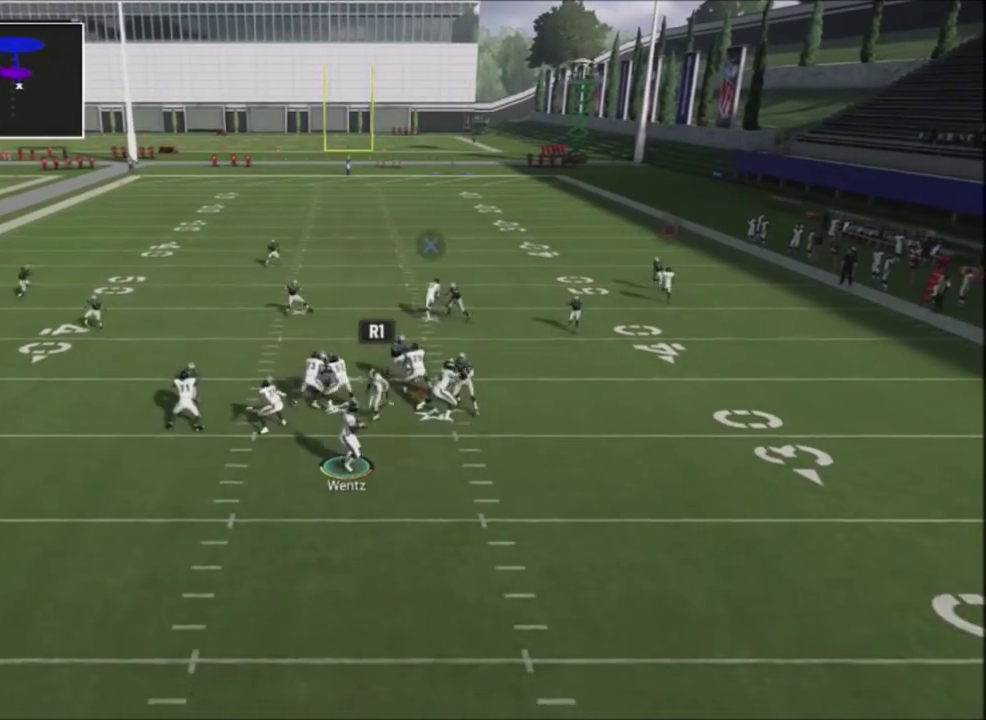
{"dt_ms": 801, "buttons": ["SQUARE"], "left_stick": "center", "right_stick": "center", "events": [[801, "SQUARE", "down"], [801, "left_stick", "center"]]}
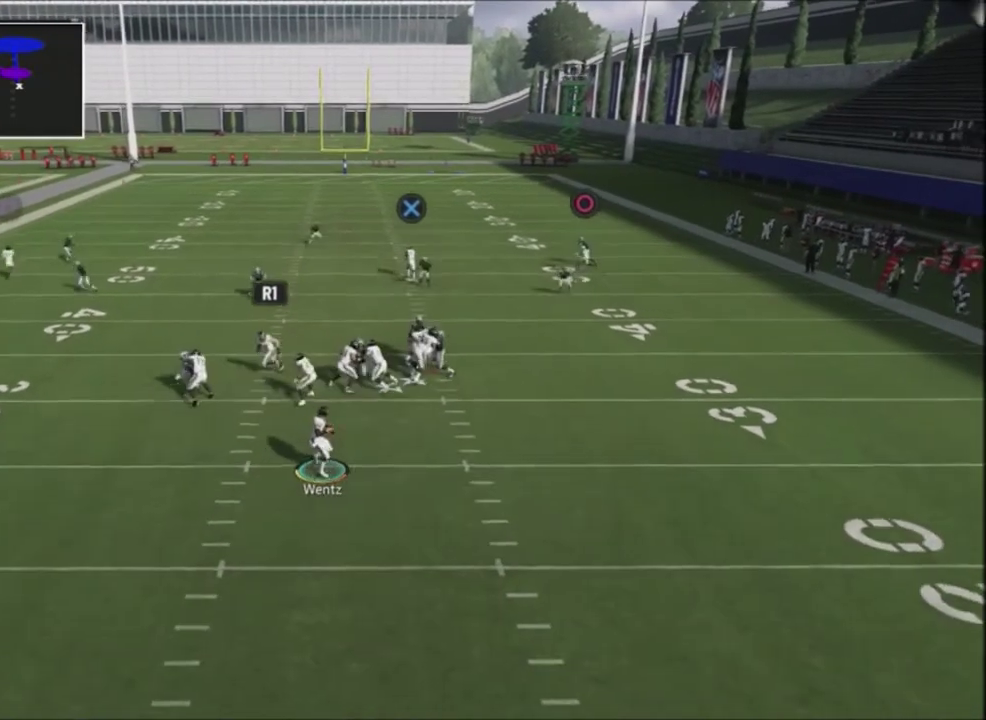
{"dt_ms": 300, "buttons": ["SQUARE"], "left_stick": "center", "right_stick": "center", "events": []}
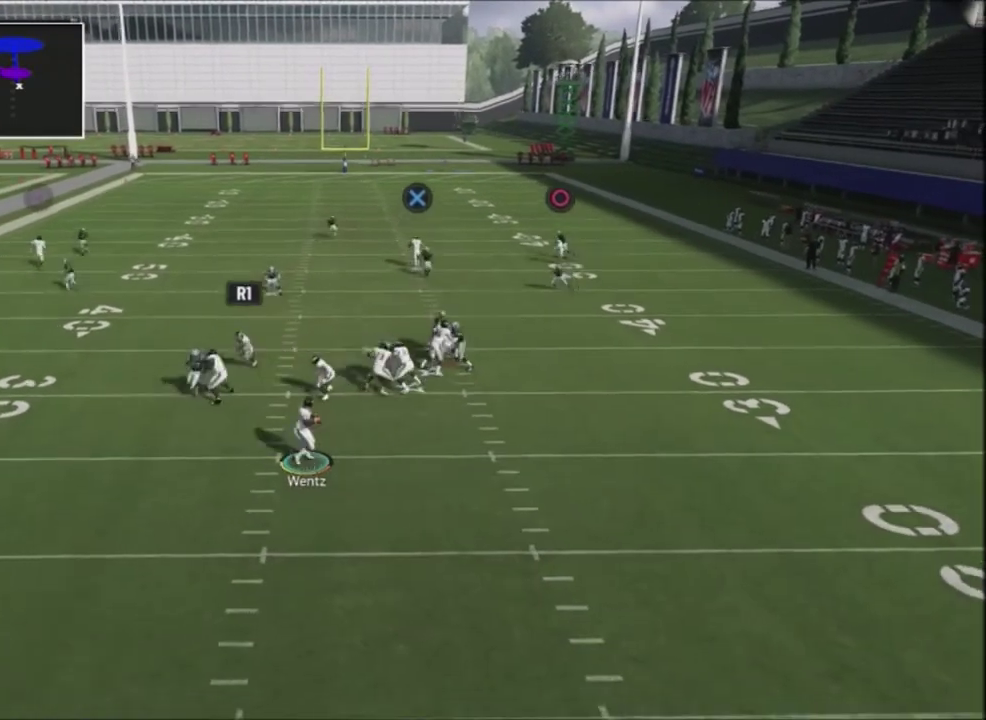
{"dt_ms": 500, "buttons": ["CROSS"], "left_stick": "center", "right_stick": "center", "events": [[434, "CROSS", "down"], [434, "SQUARE", "up"]]}
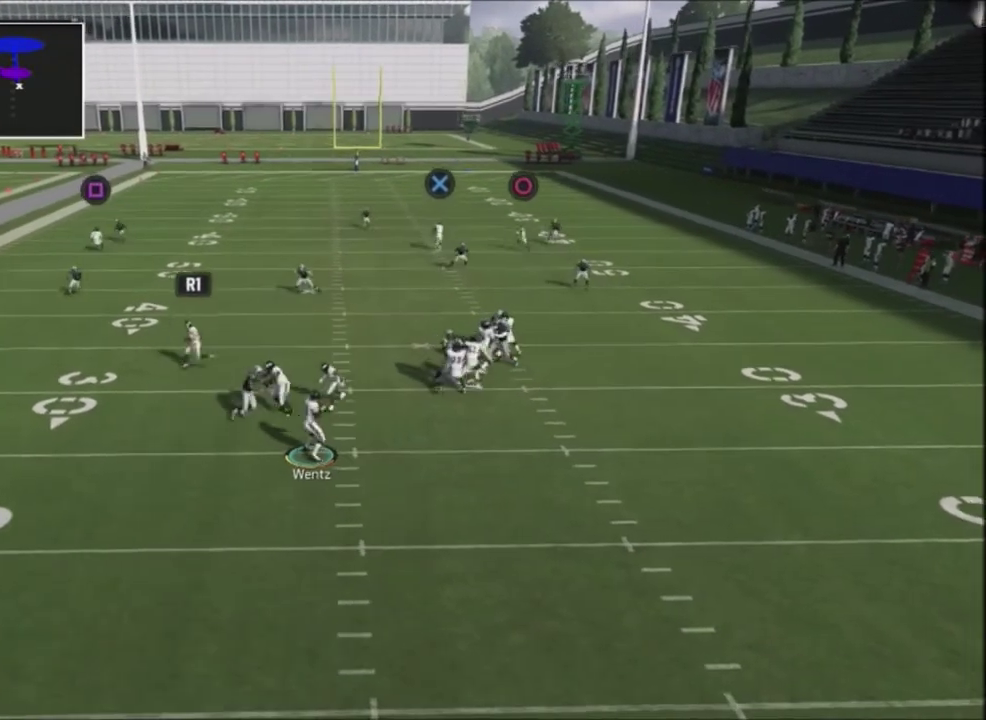
{"dt_ms": 601, "buttons": ["CROSS"], "left_stick": "center", "right_stick": "center", "events": []}
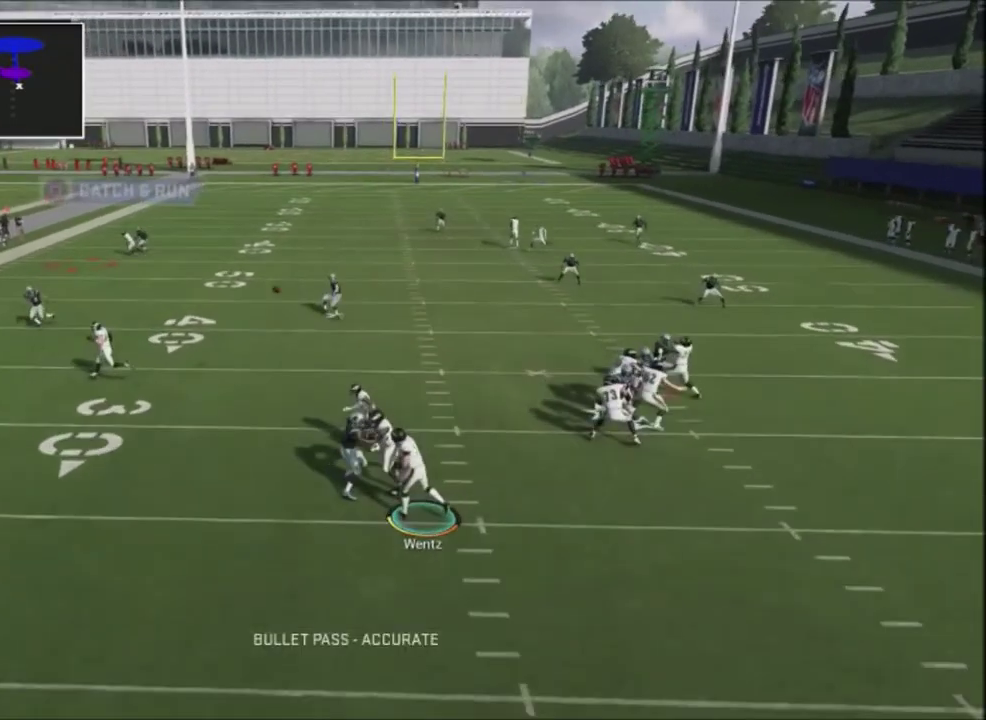
{"dt_ms": 400, "buttons": ["CROSS"], "left_stick": "center", "right_stick": "center", "events": []}
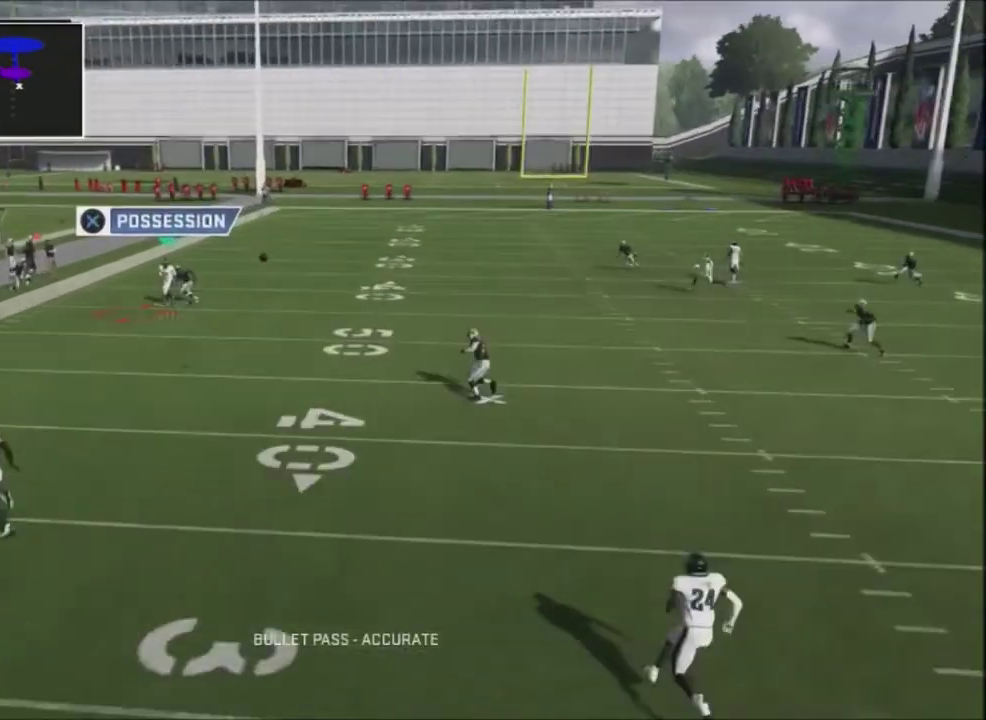
{"dt_ms": 601, "buttons": ["CROSS"], "left_stick": "up-left", "right_stick": "center", "events": [[234, "left_stick", "up-left"]]}
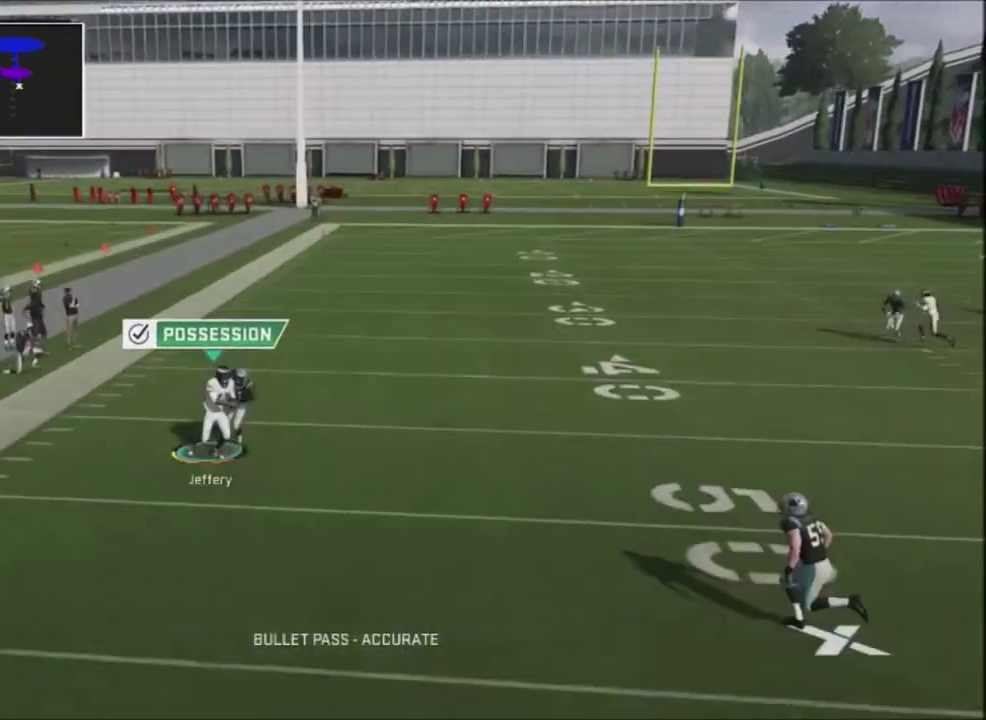
{"dt_ms": 400, "buttons": ["CROSS"], "left_stick": "up-left", "right_stick": "center", "events": []}
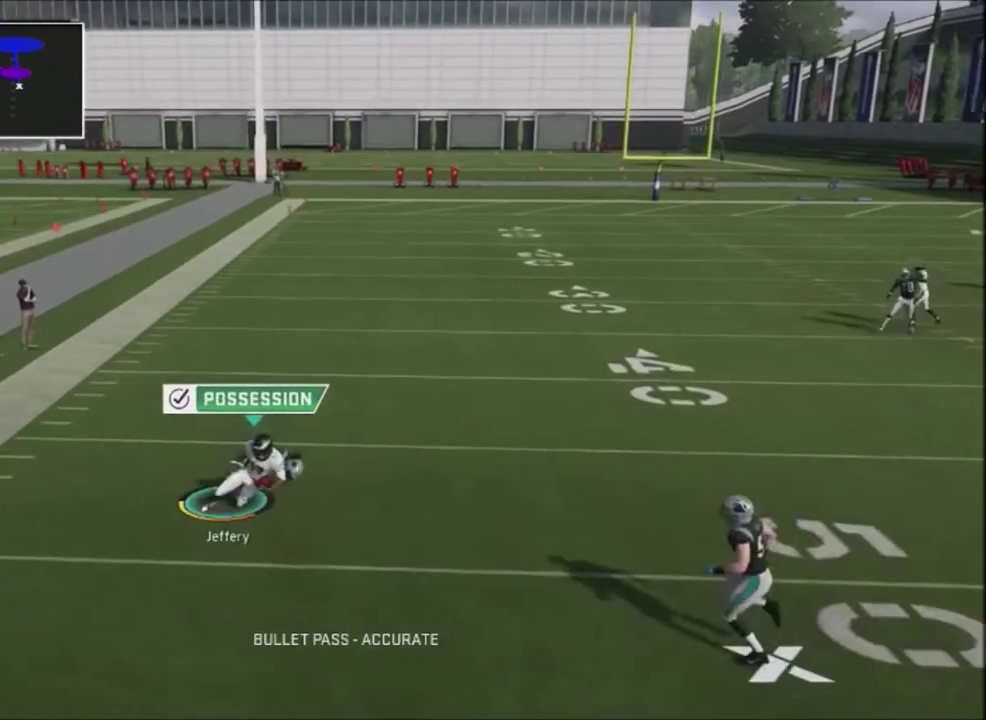
{"dt_ms": 301, "buttons": [], "left_stick": "center", "right_stick": "center", "events": [[100, "CROSS", "up"], [100, "left_stick", "center"]]}
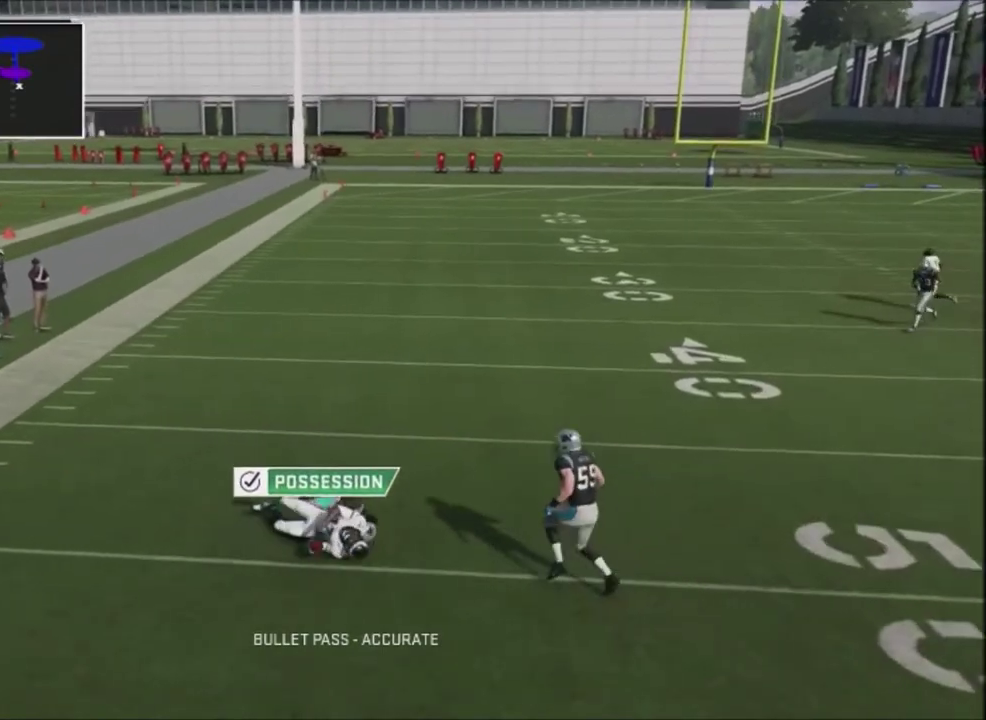
{"dt_ms": 600, "buttons": [], "left_stick": "center", "right_stick": "center", "events": []}
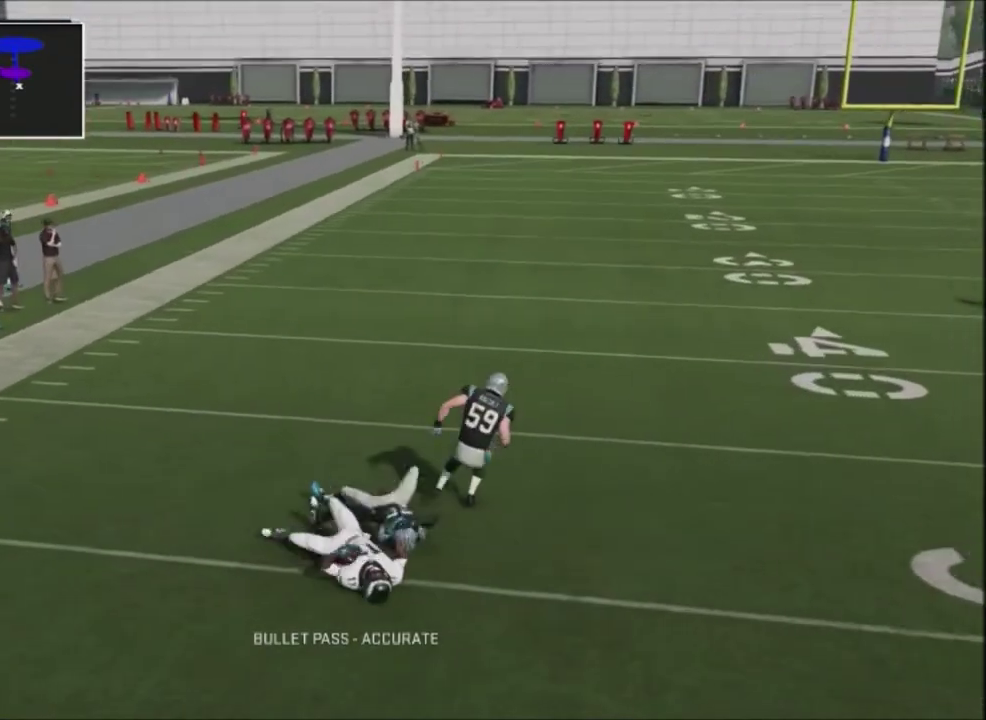
{"dt_ms": 801, "buttons": [], "left_stick": "center", "right_stick": "center", "events": []}
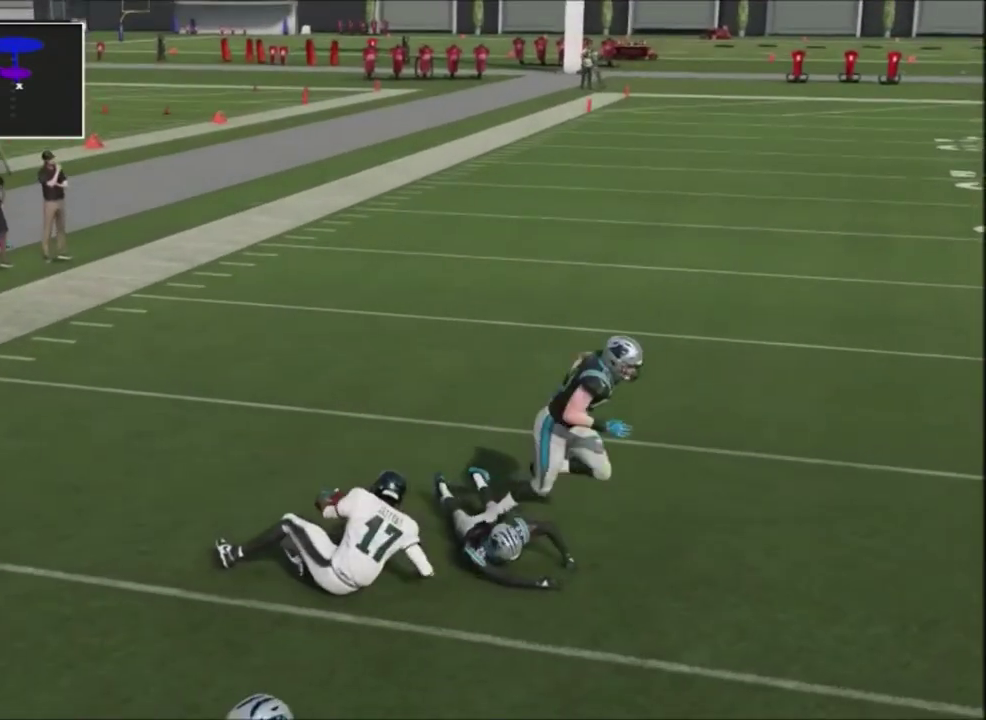
{"dt_ms": 300, "buttons": [], "left_stick": "center", "right_stick": "center", "events": []}
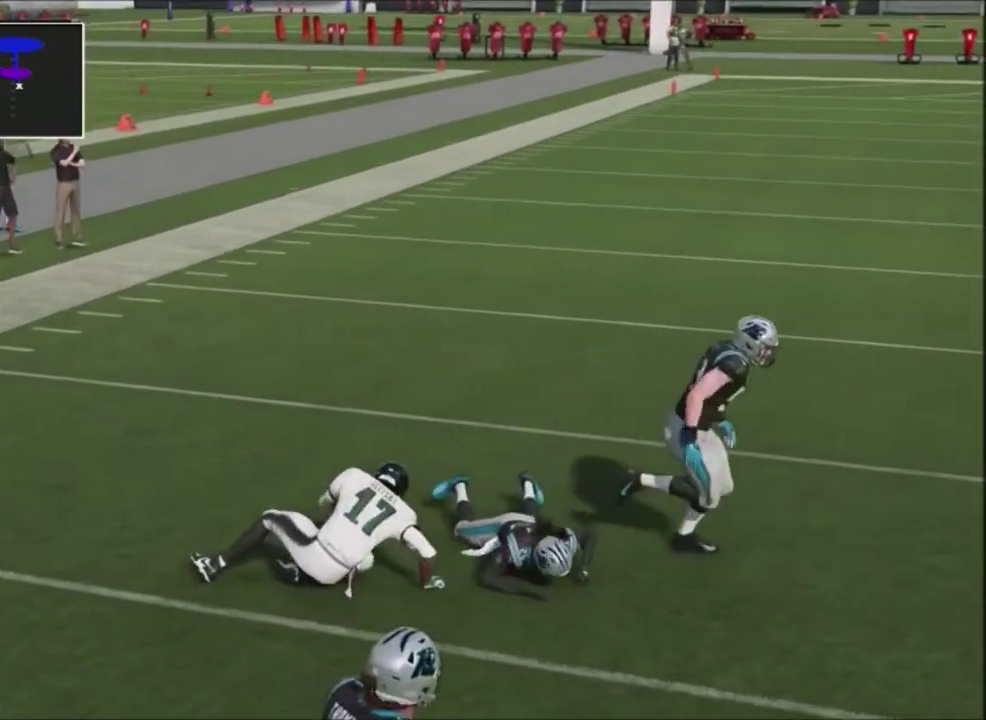
{"dt_ms": 601, "buttons": [], "left_stick": "center", "right_stick": "center", "events": []}
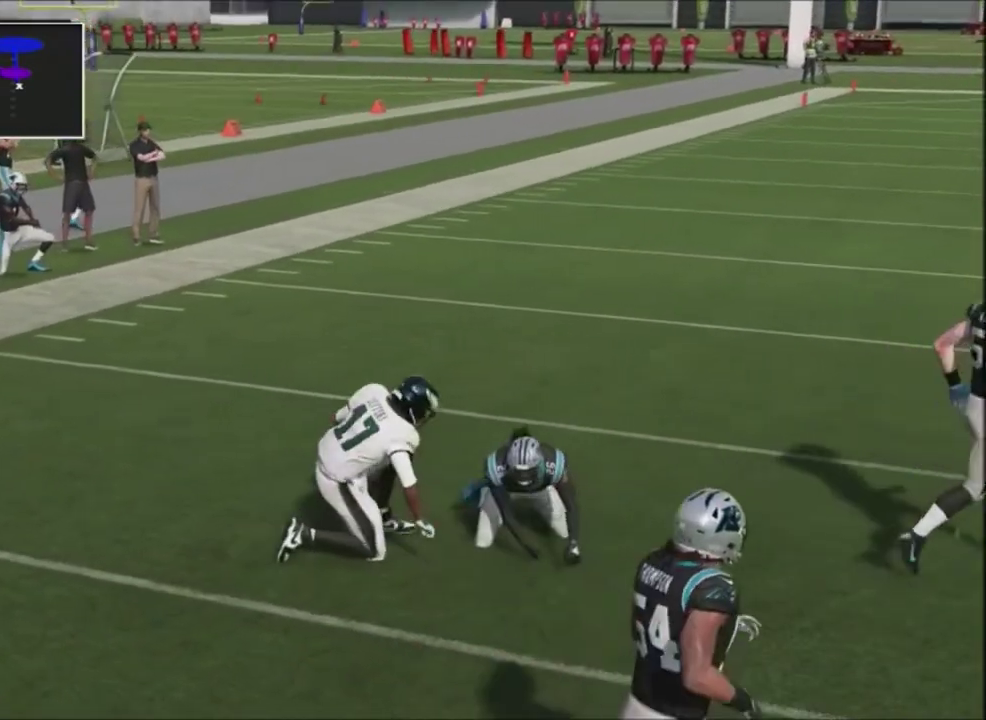
{"dt_ms": 400, "buttons": [], "left_stick": "center", "right_stick": "center", "events": [[133, "R2", "down"], [133, "right_stick", "up"], [267, "R2", "up"], [300, "right_stick", "center"]]}
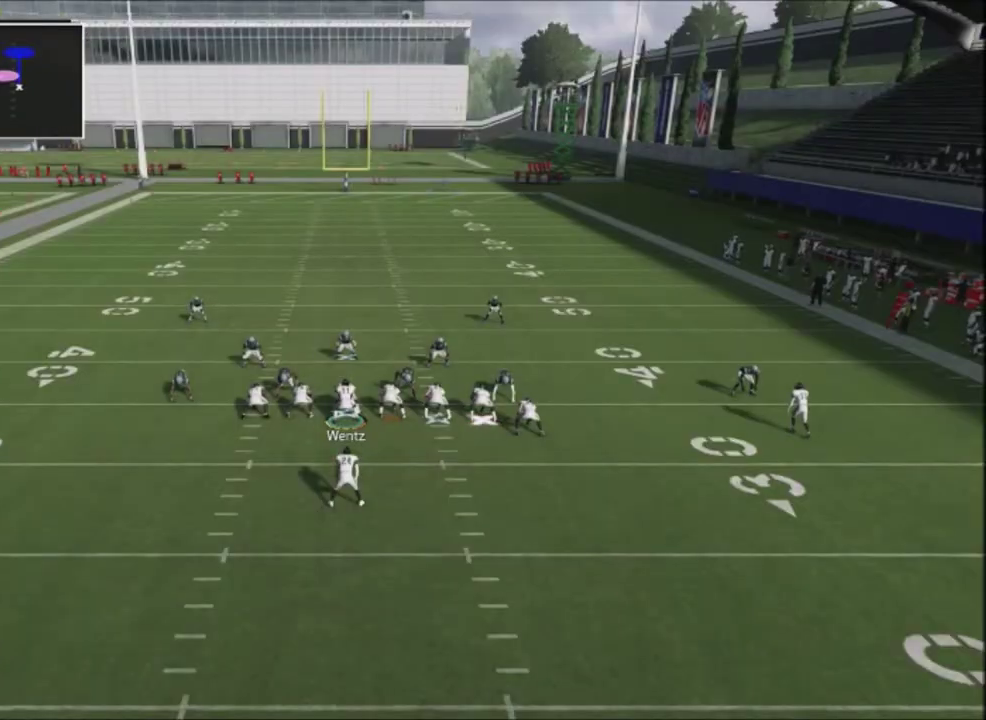
{"dt_ms": 701, "buttons": [], "left_stick": "center", "right_stick": "center", "events": []}
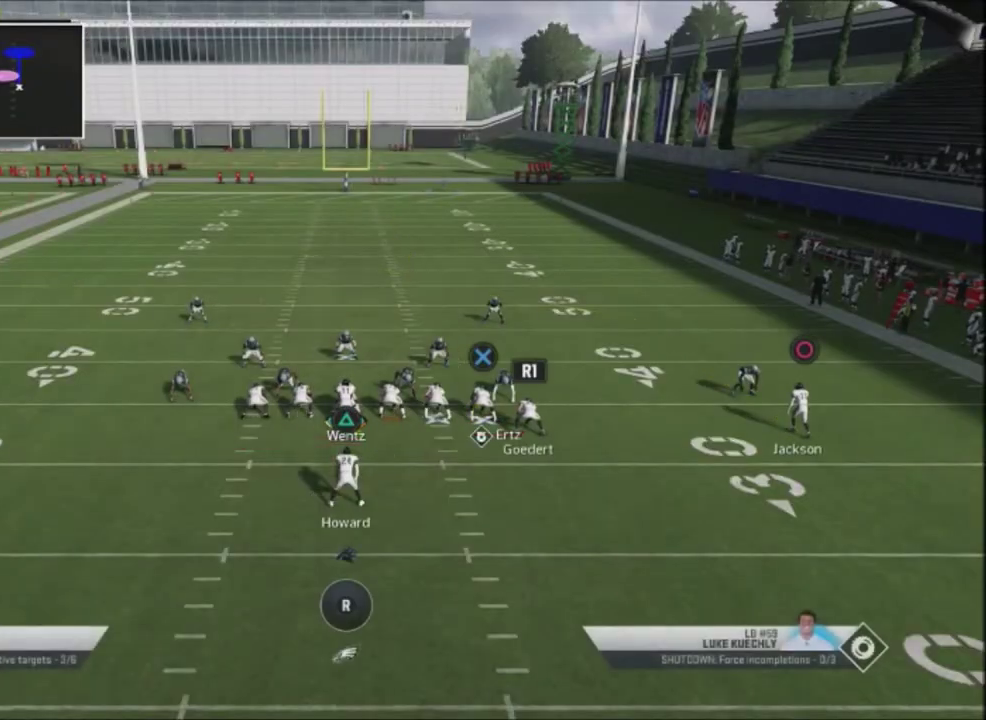
{"dt_ms": 300, "buttons": [], "left_stick": "center", "right_stick": "center", "events": [[33, "CROSS", "down"], [167, "CROSS", "up"]]}
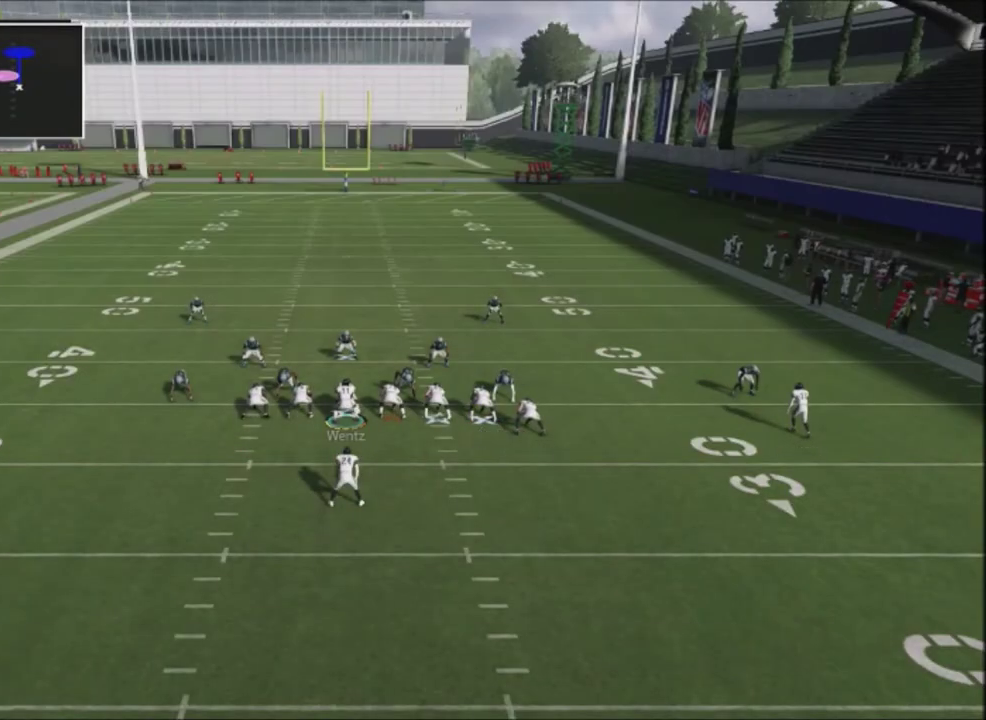
{"dt_ms": 501, "buttons": [], "left_stick": "down", "right_stick": "center", "events": [[267, "left_stick", "down"]]}
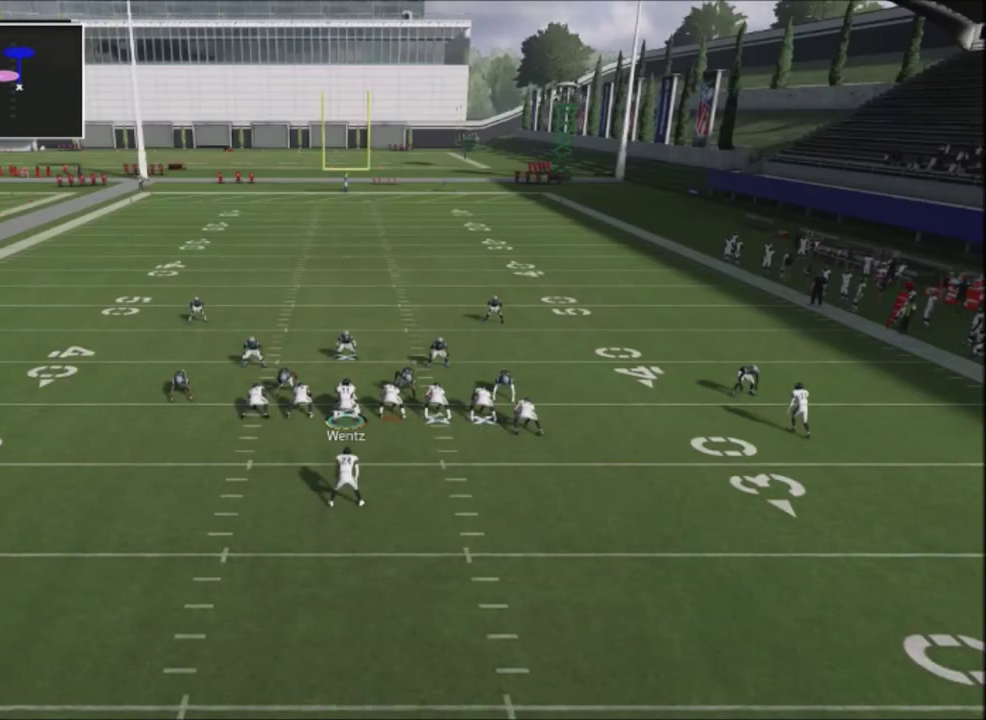
{"dt_ms": 500, "buttons": [], "left_stick": "down", "right_stick": "center", "events": []}
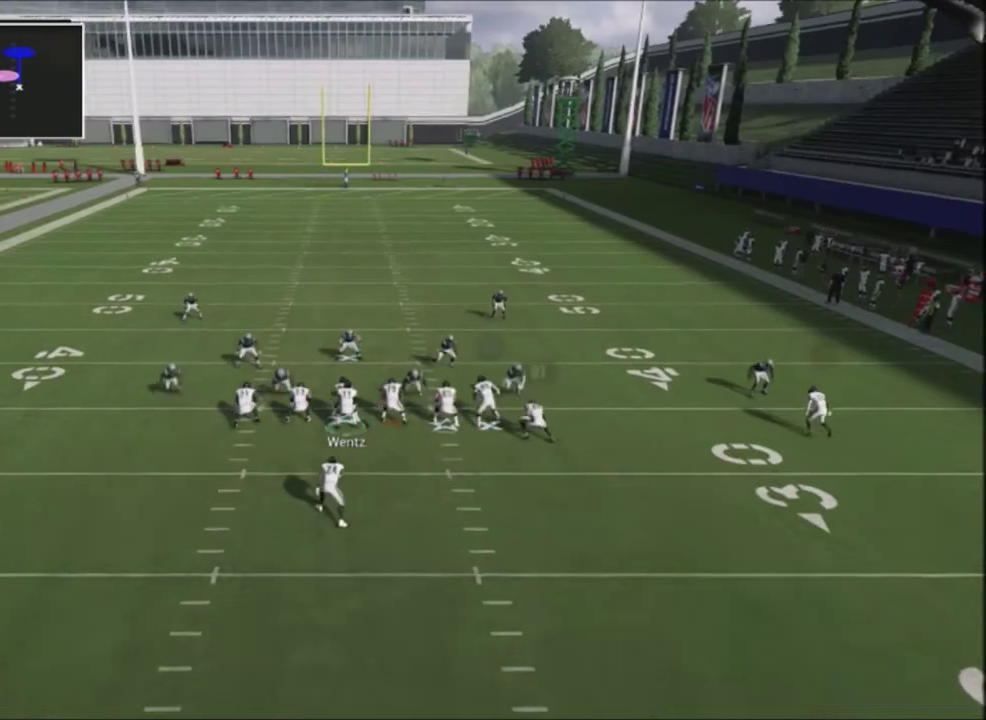
{"dt_ms": 601, "buttons": [], "left_stick": "down", "right_stick": "center", "events": [[134, "left_stick", "down-right"], [267, "left_stick", "down"]]}
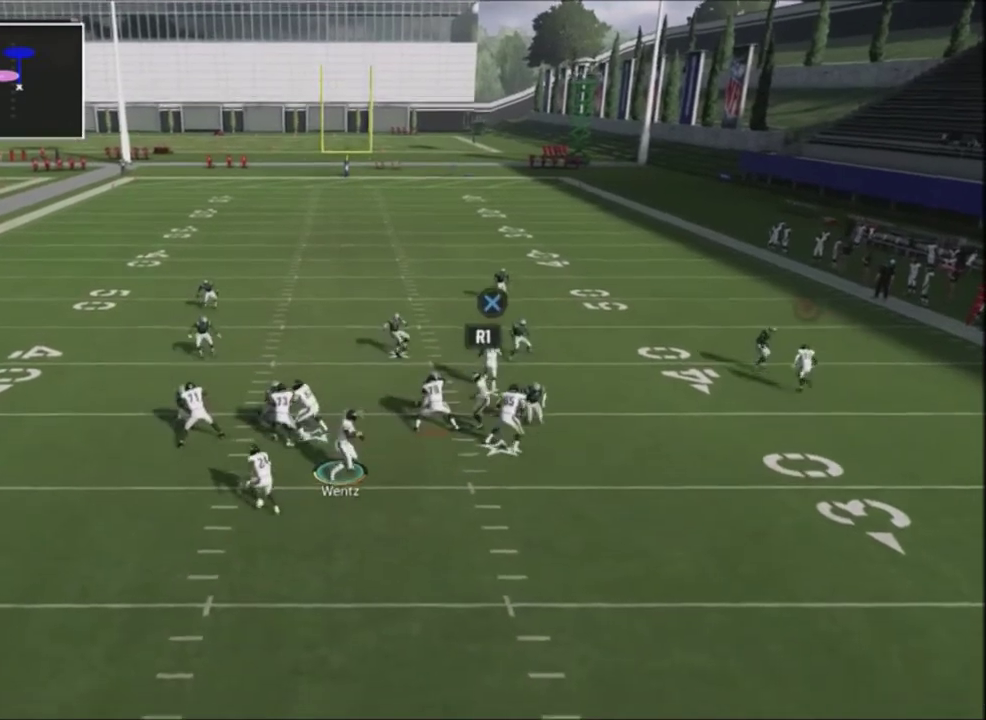
{"dt_ms": 500, "buttons": [], "left_stick": "down", "right_stick": "center", "events": []}
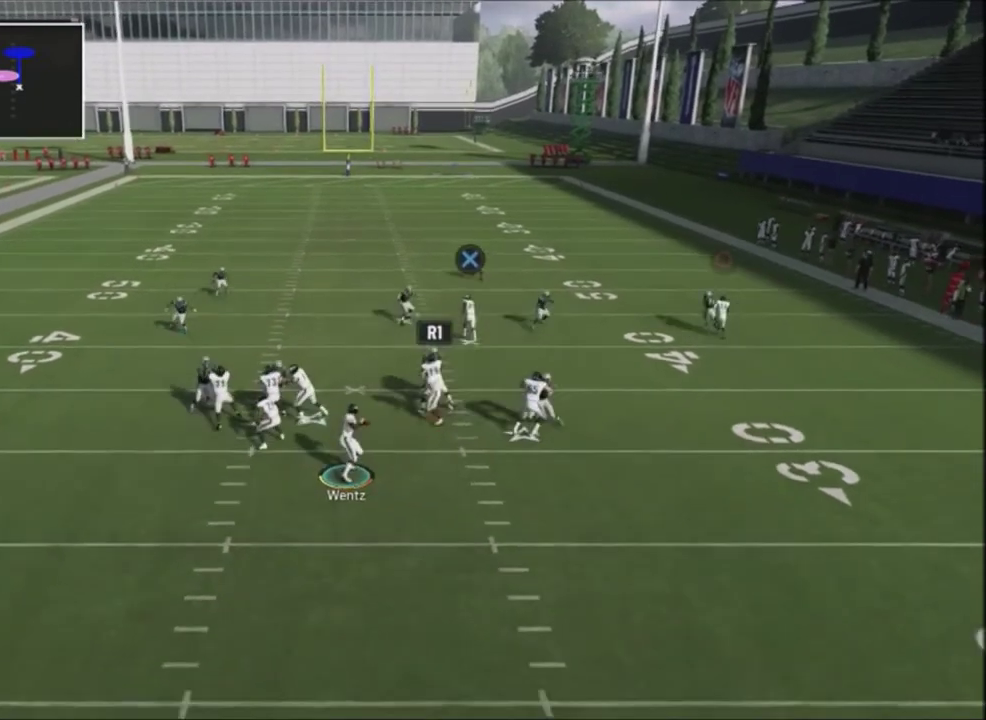
{"dt_ms": 401, "buttons": [], "left_stick": "down-left", "right_stick": "center", "events": [[334, "left_stick", "down-left"]]}
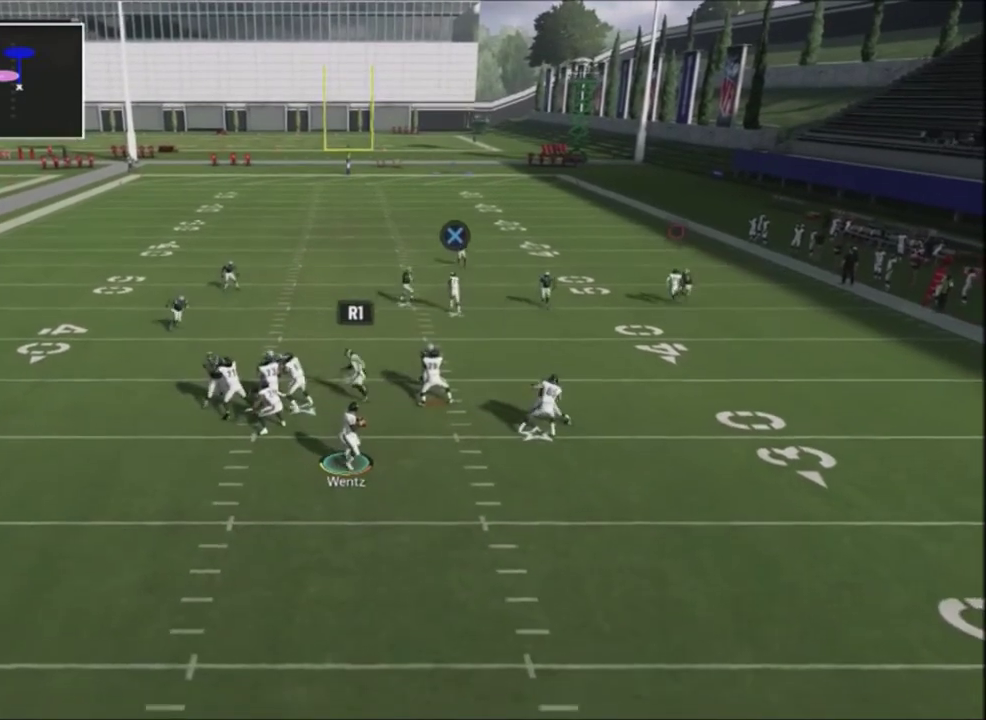
{"dt_ms": 300, "buttons": [], "left_stick": "left", "right_stick": "center", "events": [[67, "left_stick", "left"]]}
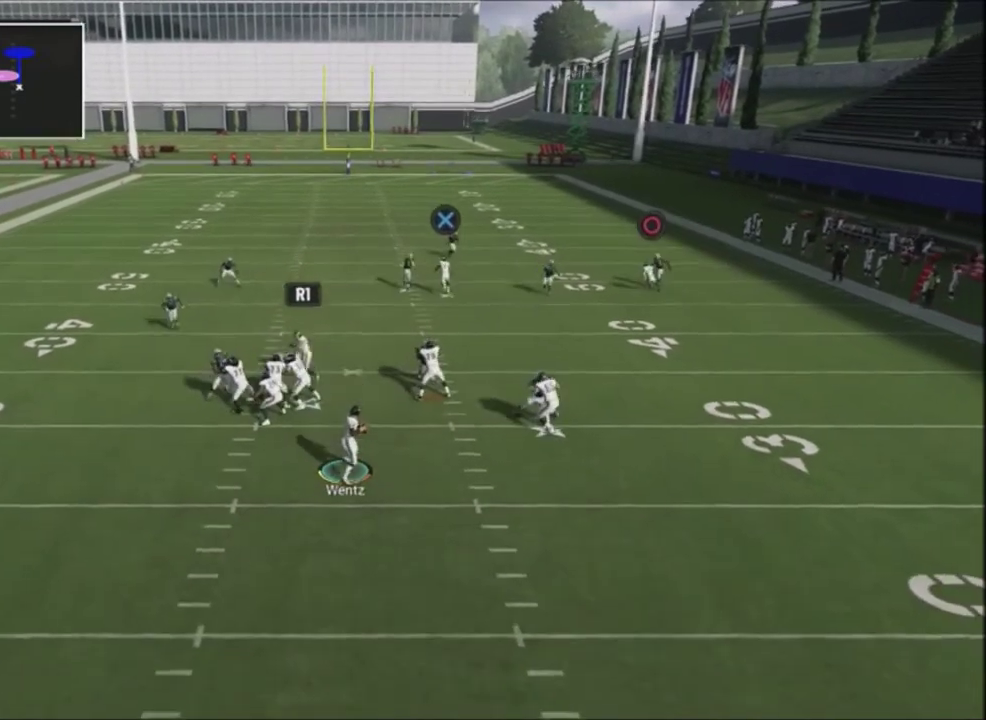
{"dt_ms": 601, "buttons": [], "left_stick": "left", "right_stick": "center", "events": []}
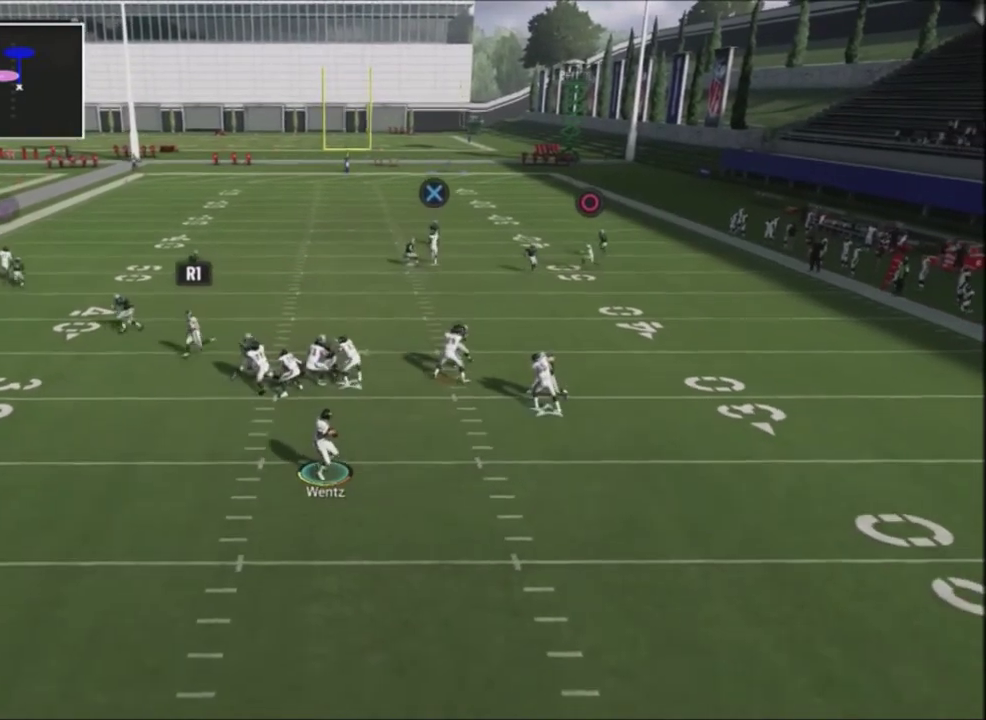
{"dt_ms": 600, "buttons": [], "left_stick": "up-left", "right_stick": "center", "events": [[567, "left_stick", "up-left"]]}